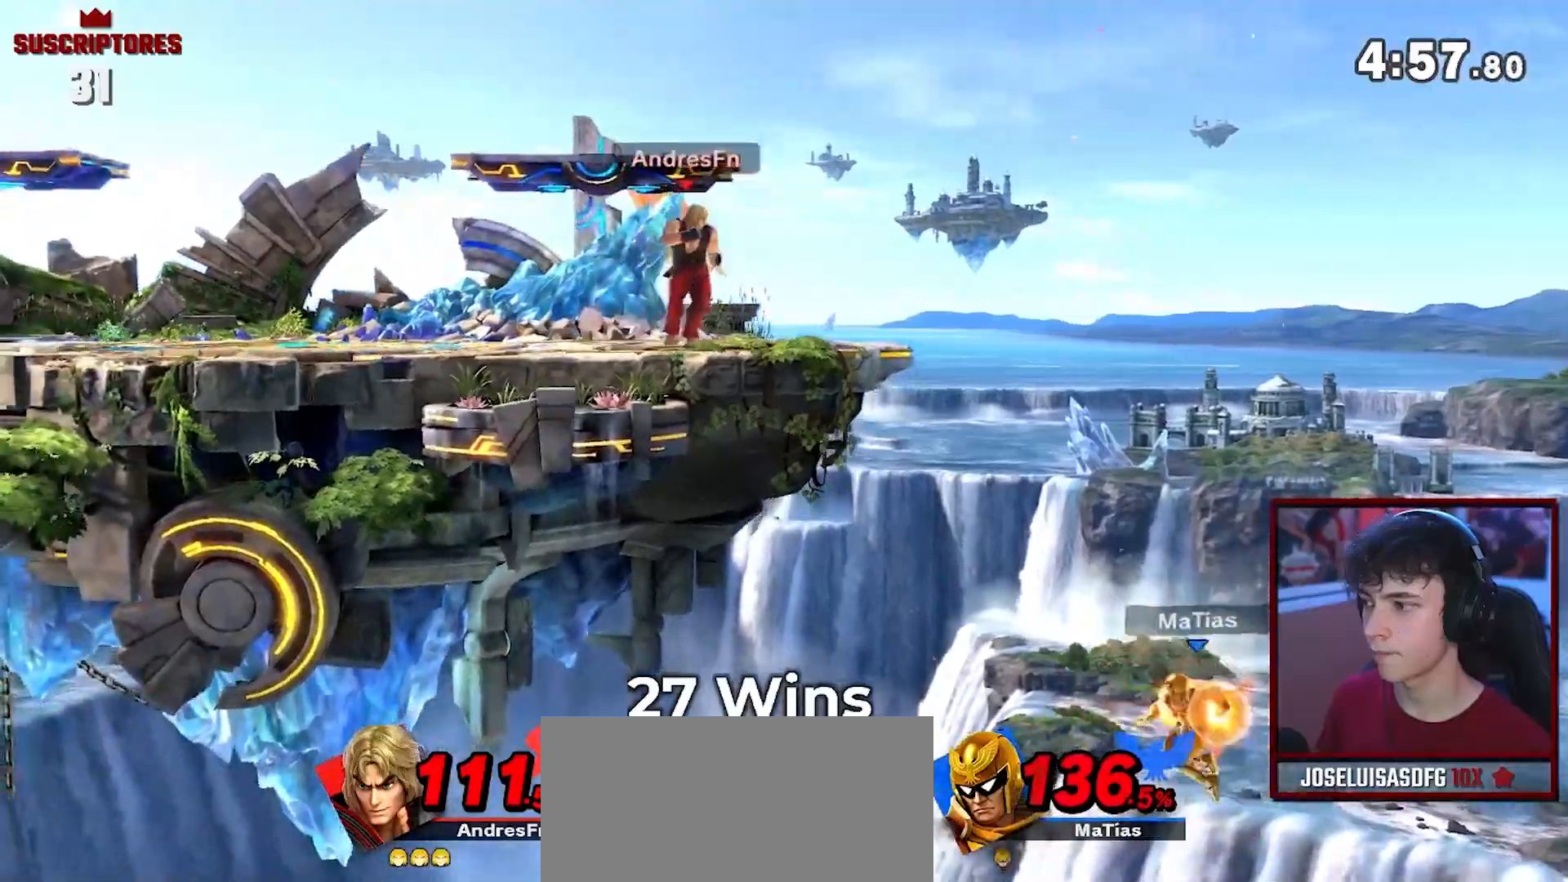
Gameplay with a controller (Nintendo layout); each line is a JSON object with the inputs held at the frame after it (dt_ms = milliseconds from this image to that frame). "events" lists button and stick changes between this image and that frame as [ms after this image, input, new state], when the widget could be followed in between. Not read: L3 R3.
{"dt_ms": 500, "buttons": [], "left_stick": "up-right", "right_stick": "center", "events": [[267, "left_stick", "center"], [367, "left_stick", "up-right"]]}
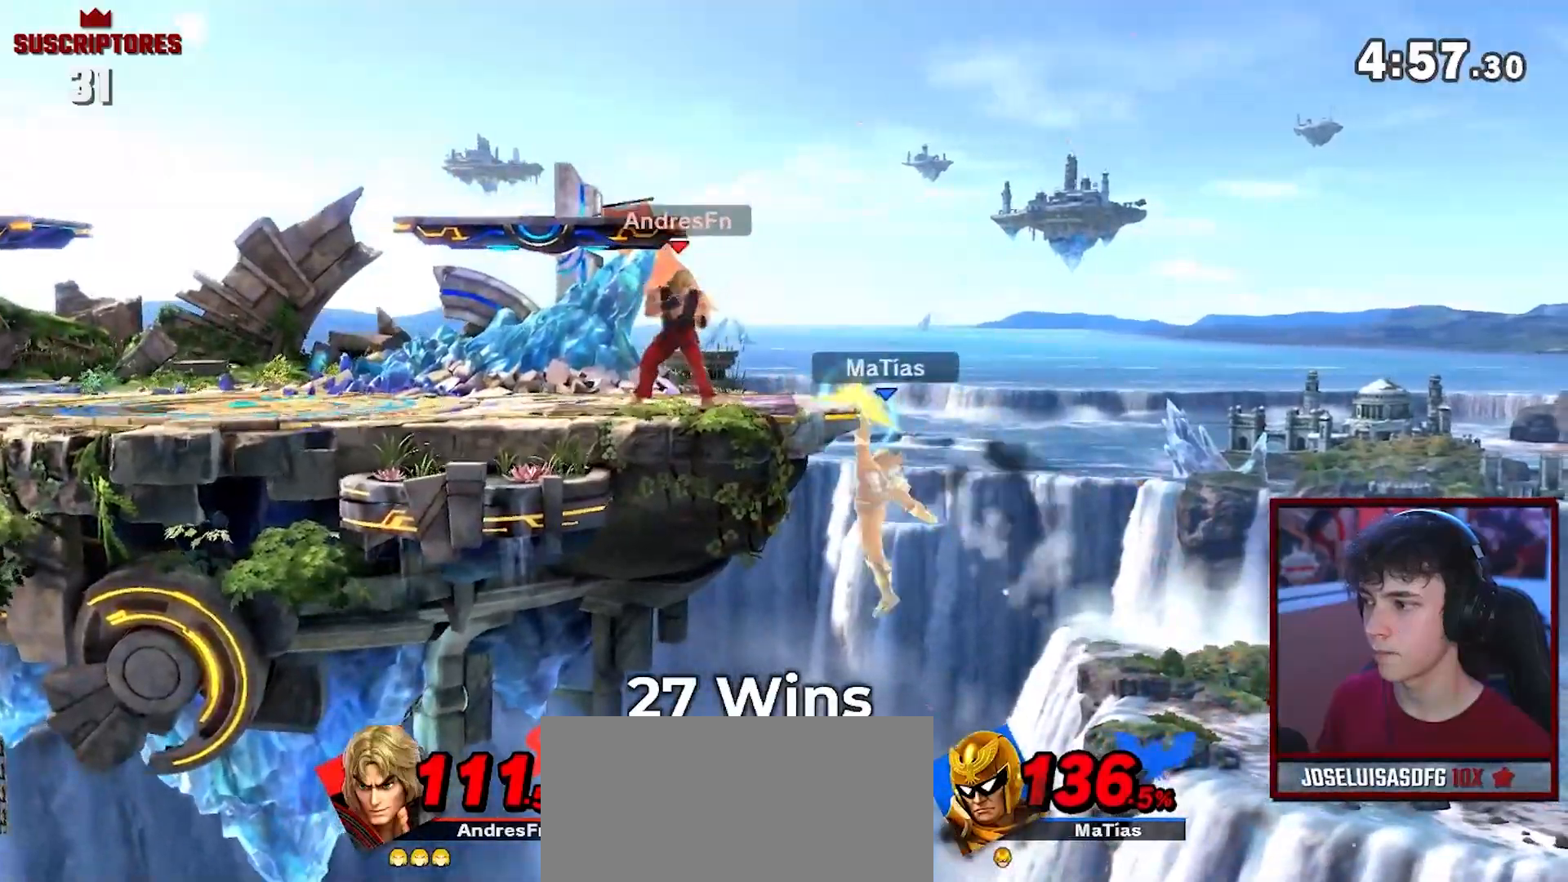
{"dt_ms": 500, "buttons": ["R1"], "left_stick": "center", "right_stick": "center", "events": [[17, "left_stick", "center"], [450, "R1", "down"]]}
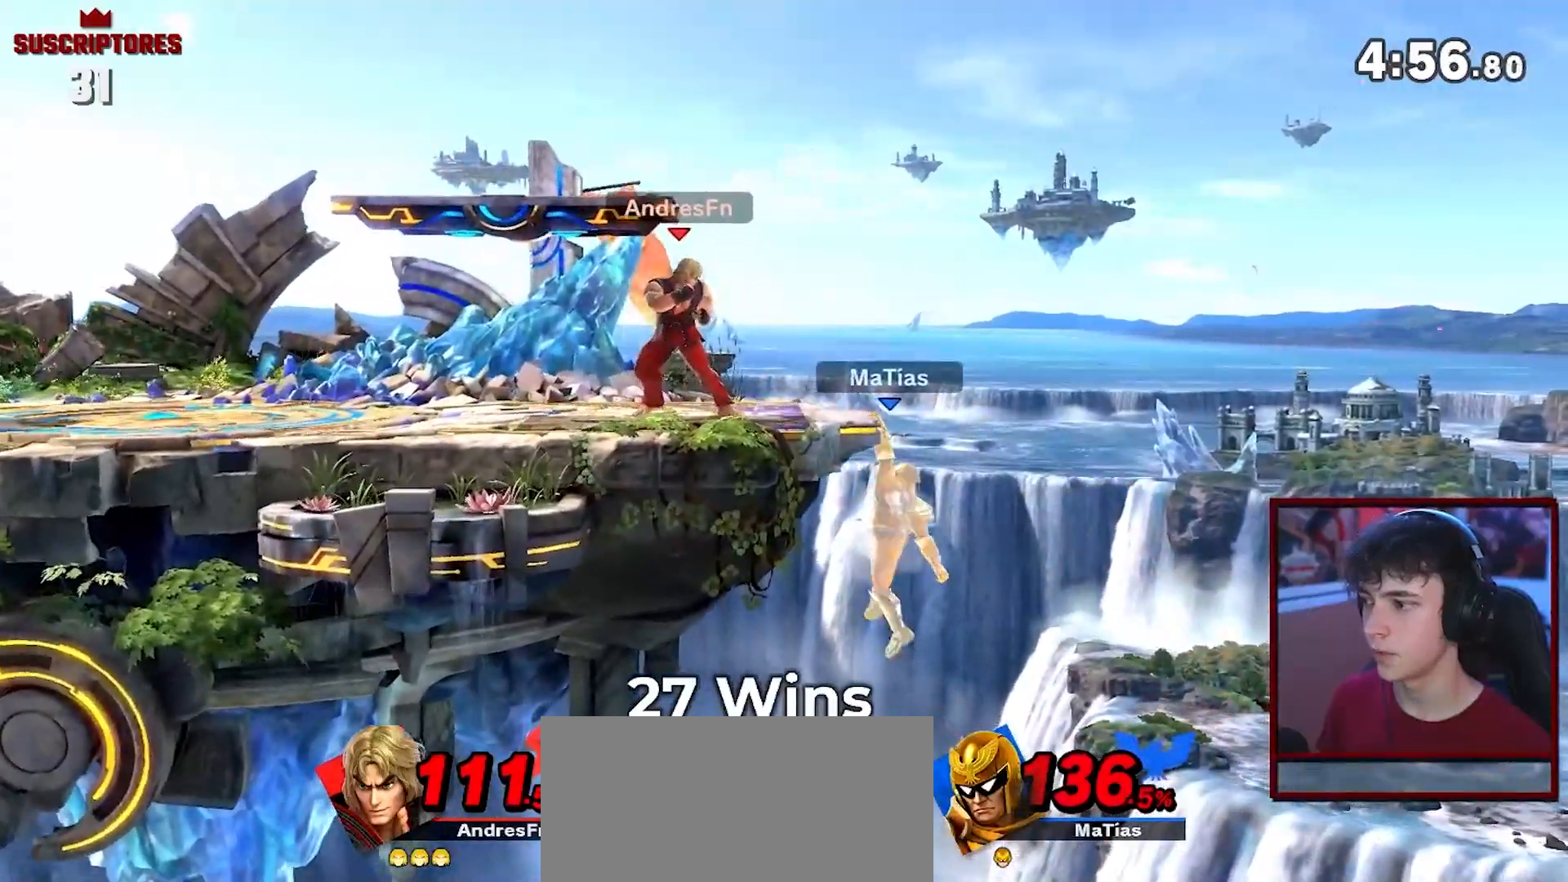
{"dt_ms": 500, "buttons": ["R1"], "left_stick": "center", "right_stick": "center", "events": []}
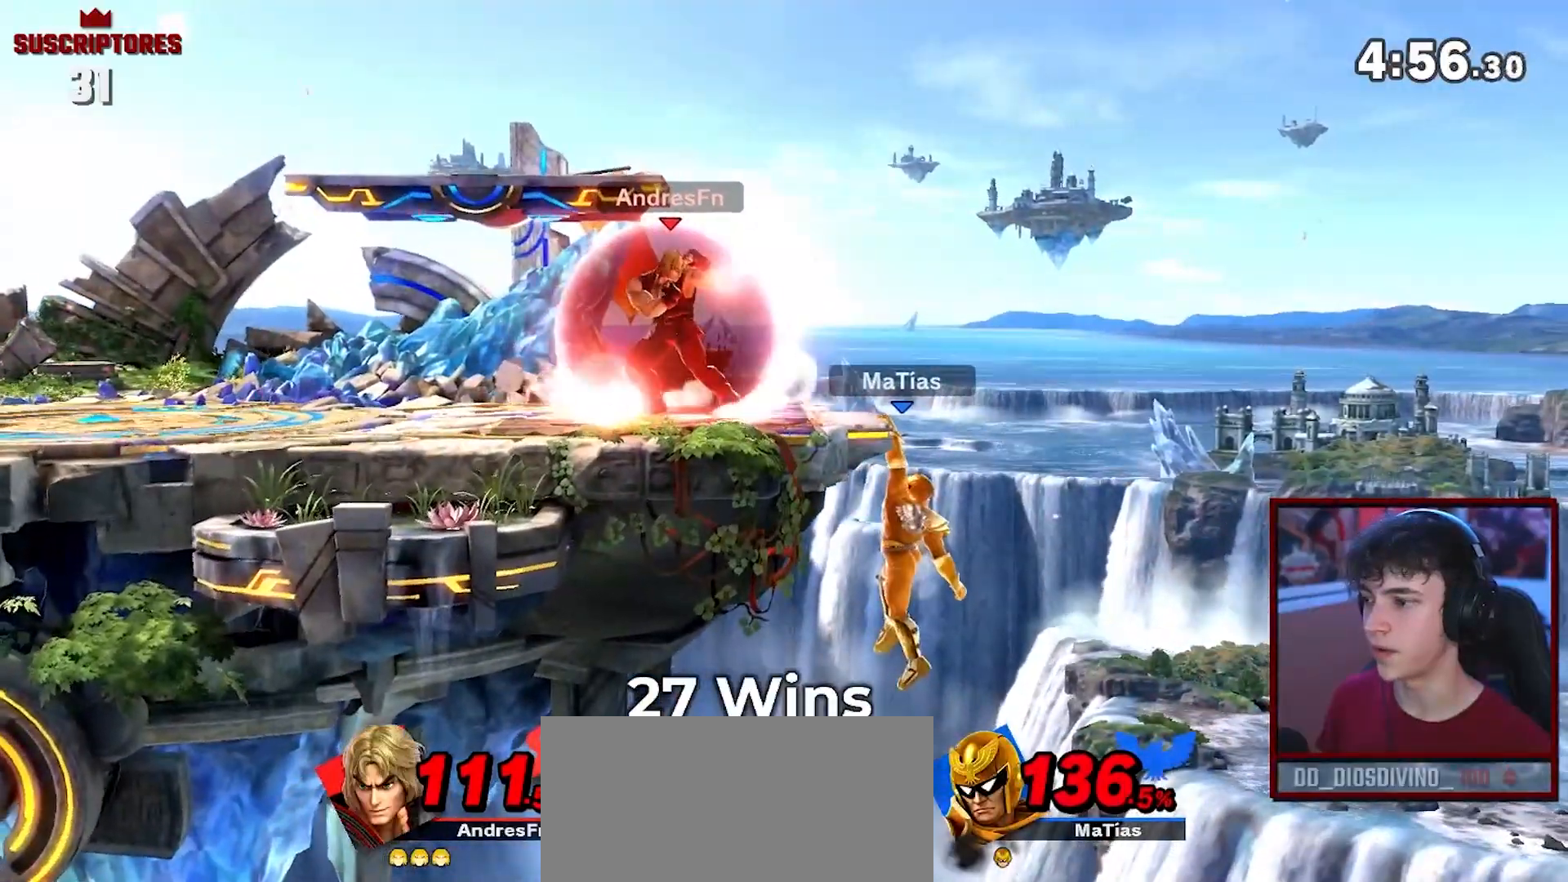
{"dt_ms": 500, "buttons": ["R1"], "left_stick": "center", "right_stick": "center", "events": []}
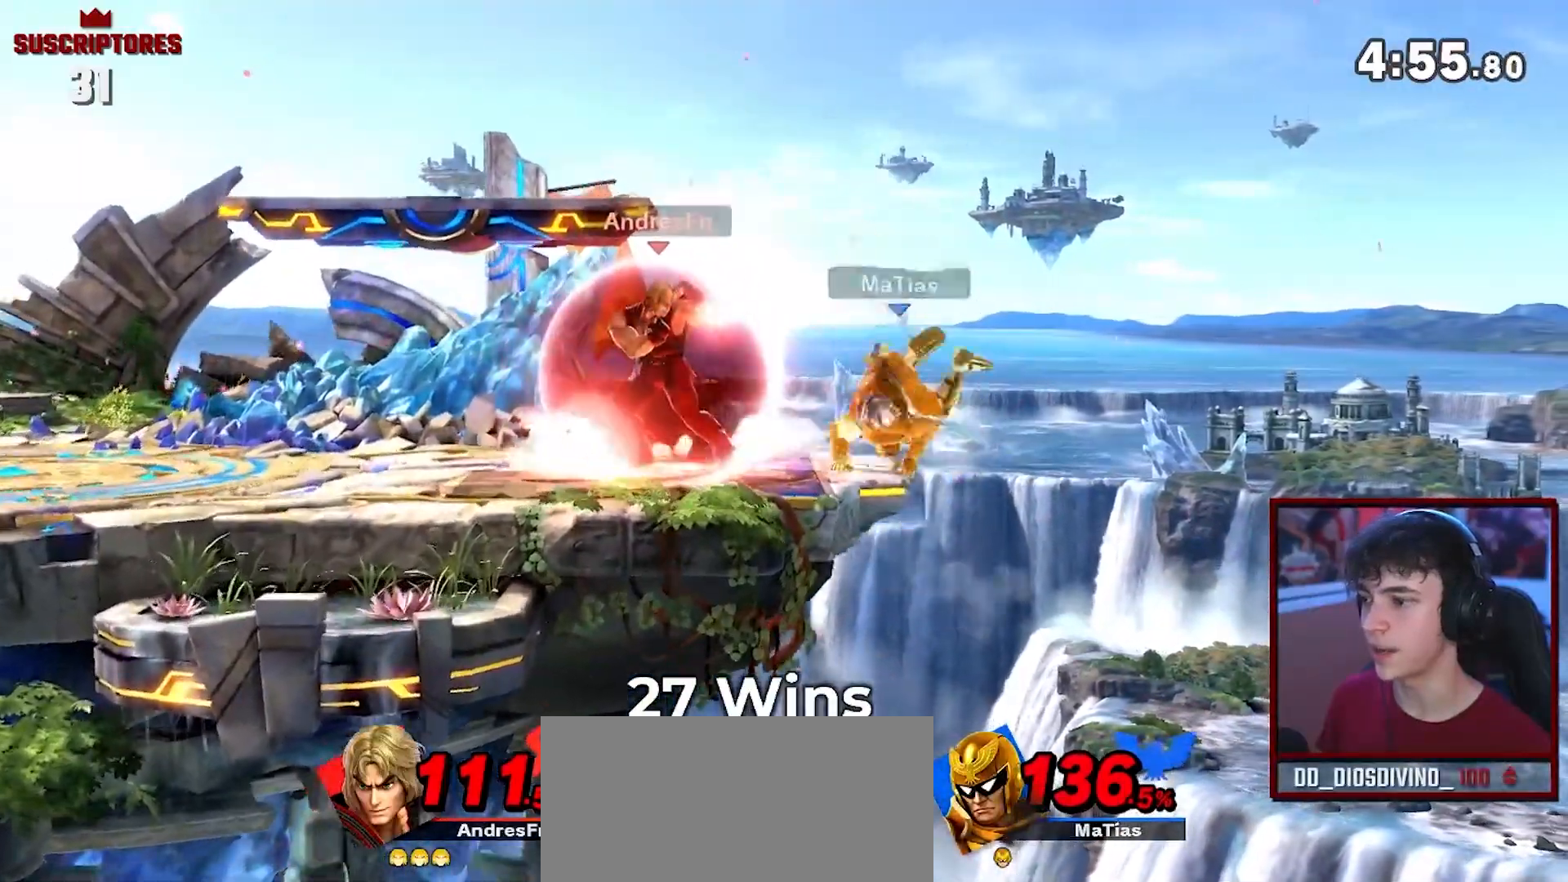
{"dt_ms": 500, "buttons": [], "left_stick": "left", "right_stick": "center", "events": [[300, "R1", "up"], [417, "left_stick", "left"]]}
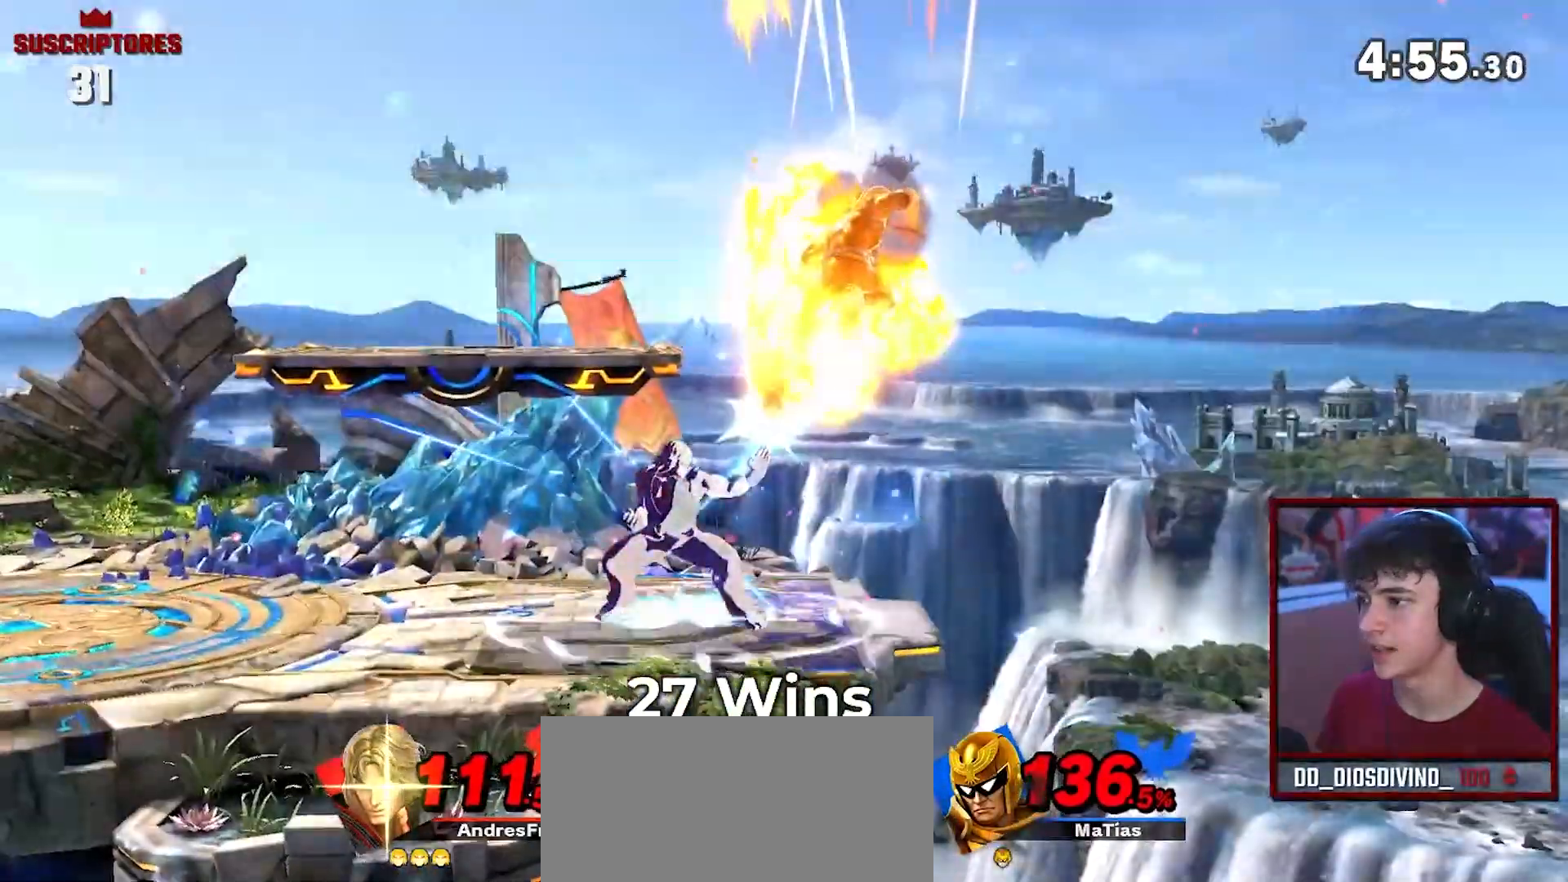
{"dt_ms": 500, "buttons": [], "left_stick": "center", "right_stick": "center", "events": [[50, "left_stick", "center"]]}
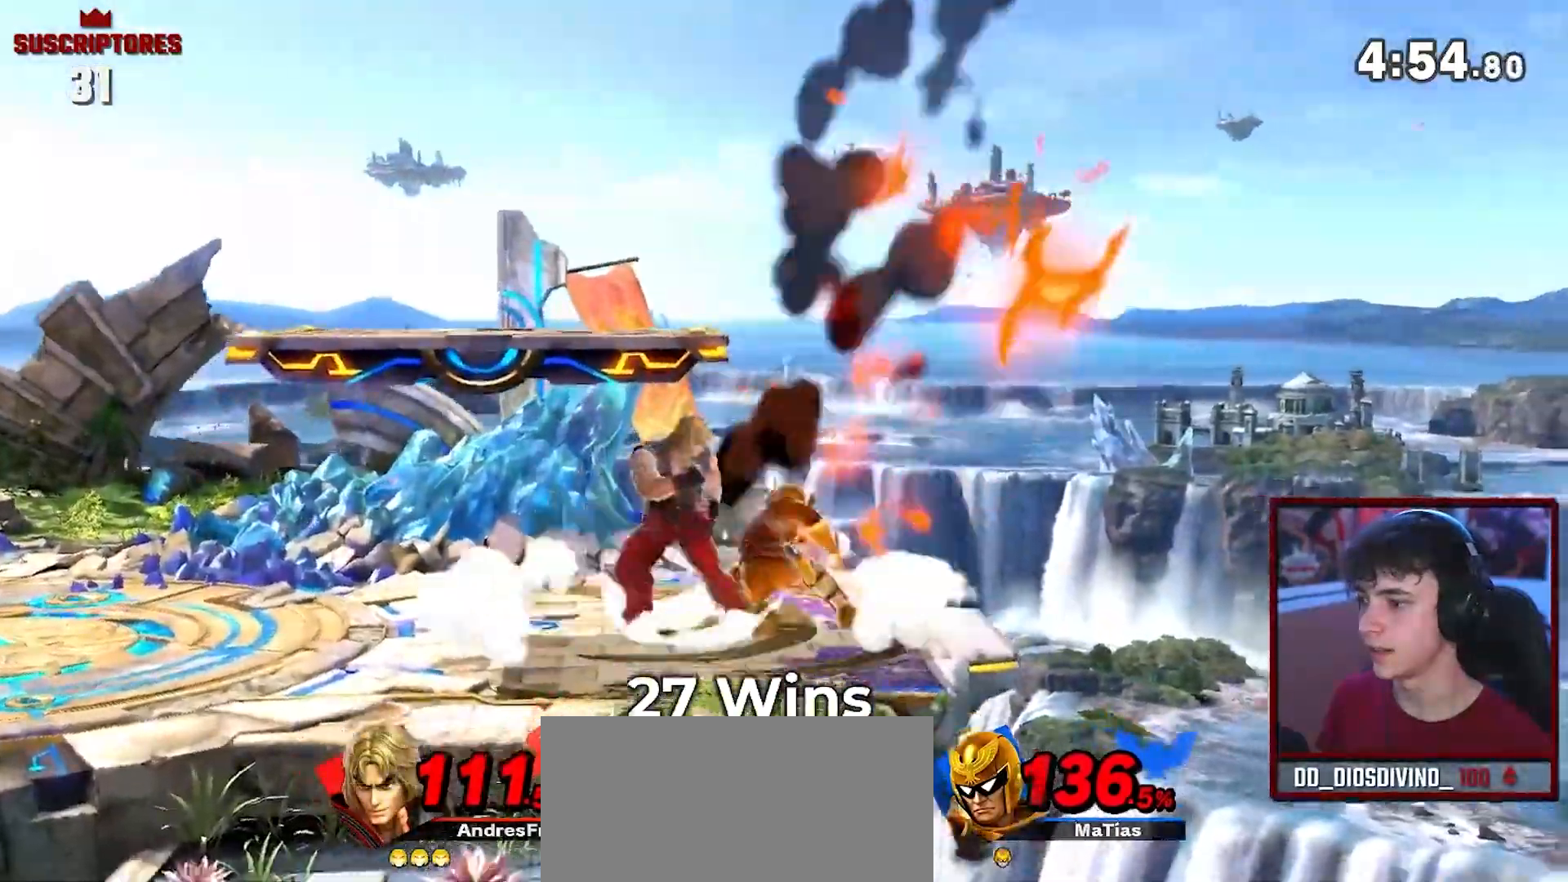
{"dt_ms": 500, "buttons": ["A"], "left_stick": "down-left", "right_stick": "center", "events": [[17, "left_stick", "right"], [167, "left_stick", "center"], [267, "A", "down"], [417, "left_stick", "down-left"]]}
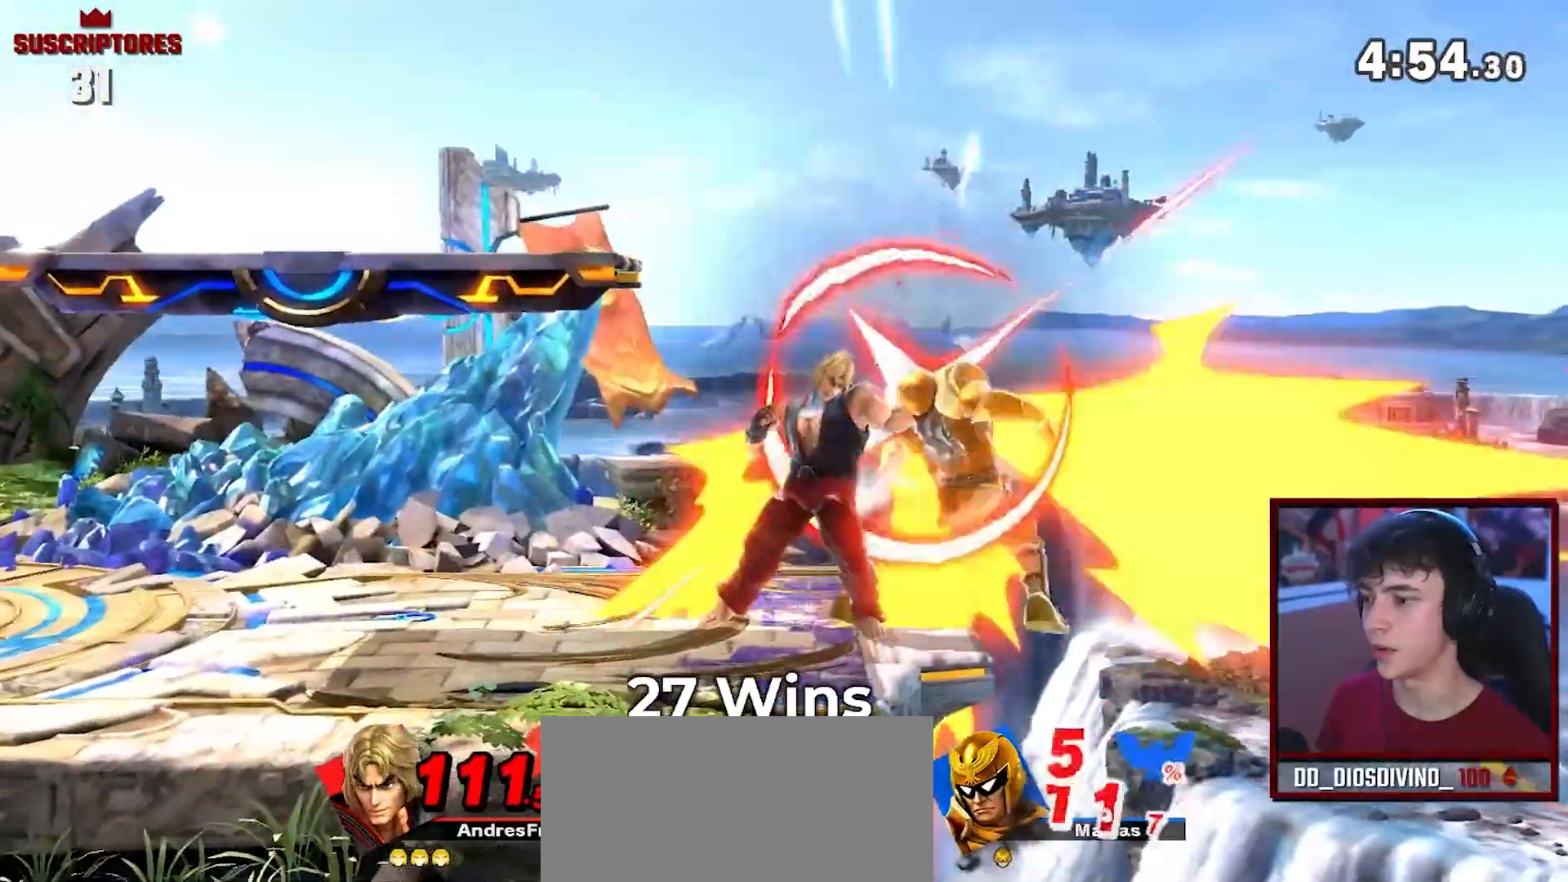
{"dt_ms": 500, "buttons": [], "left_stick": "center", "right_stick": "center", "events": [[50, "A", "up"], [67, "left_stick", "right"], [100, "A", "down"], [300, "left_stick", "center"], [450, "A", "up"]]}
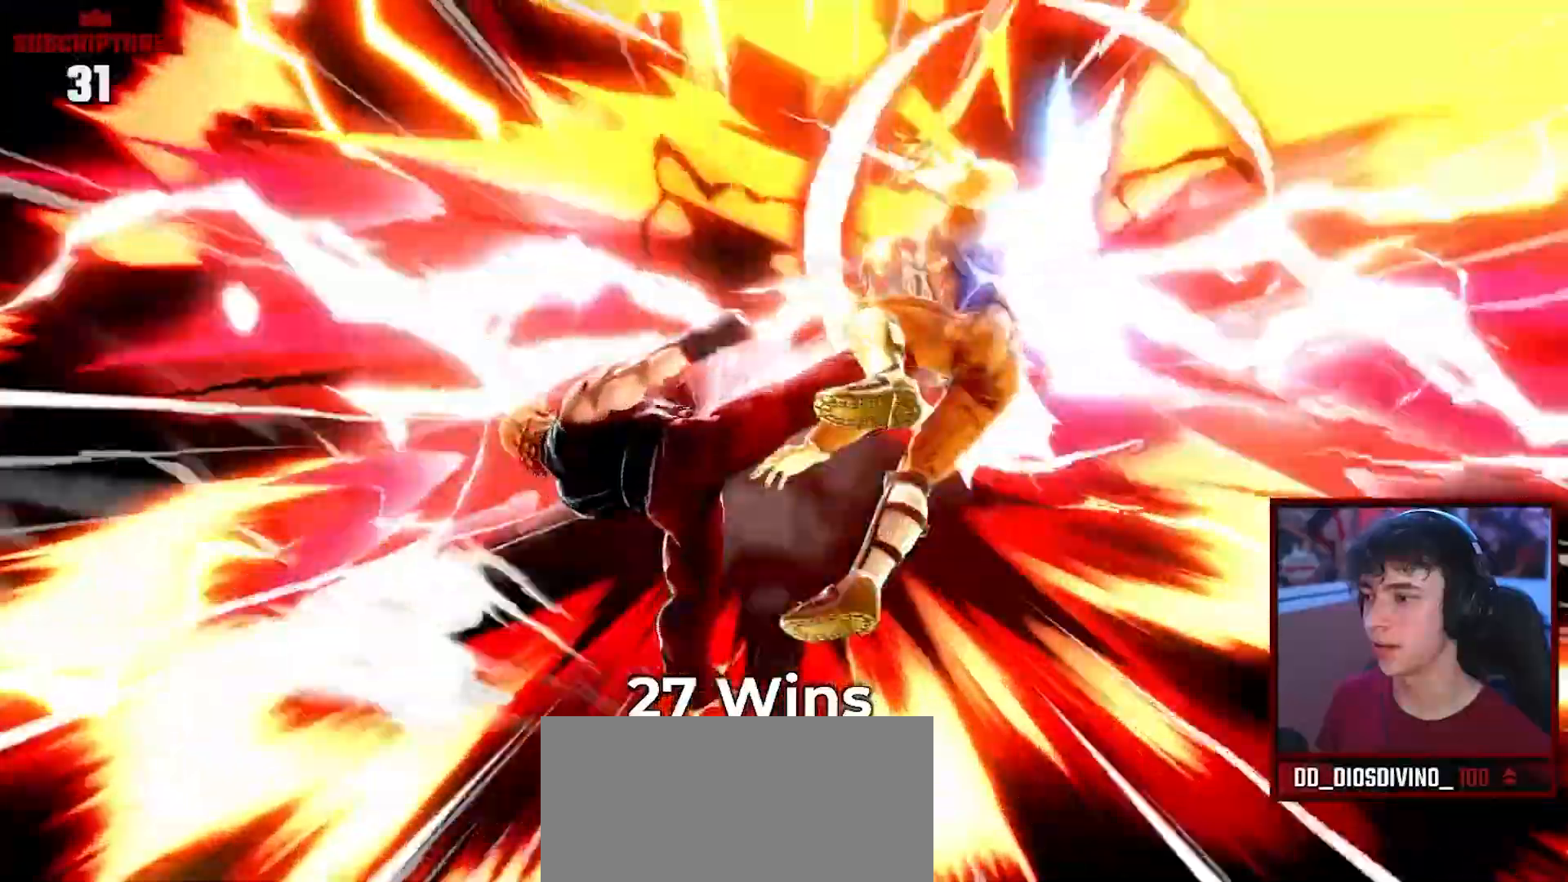
{"dt_ms": 1000, "buttons": [], "left_stick": "center", "right_stick": "center"}